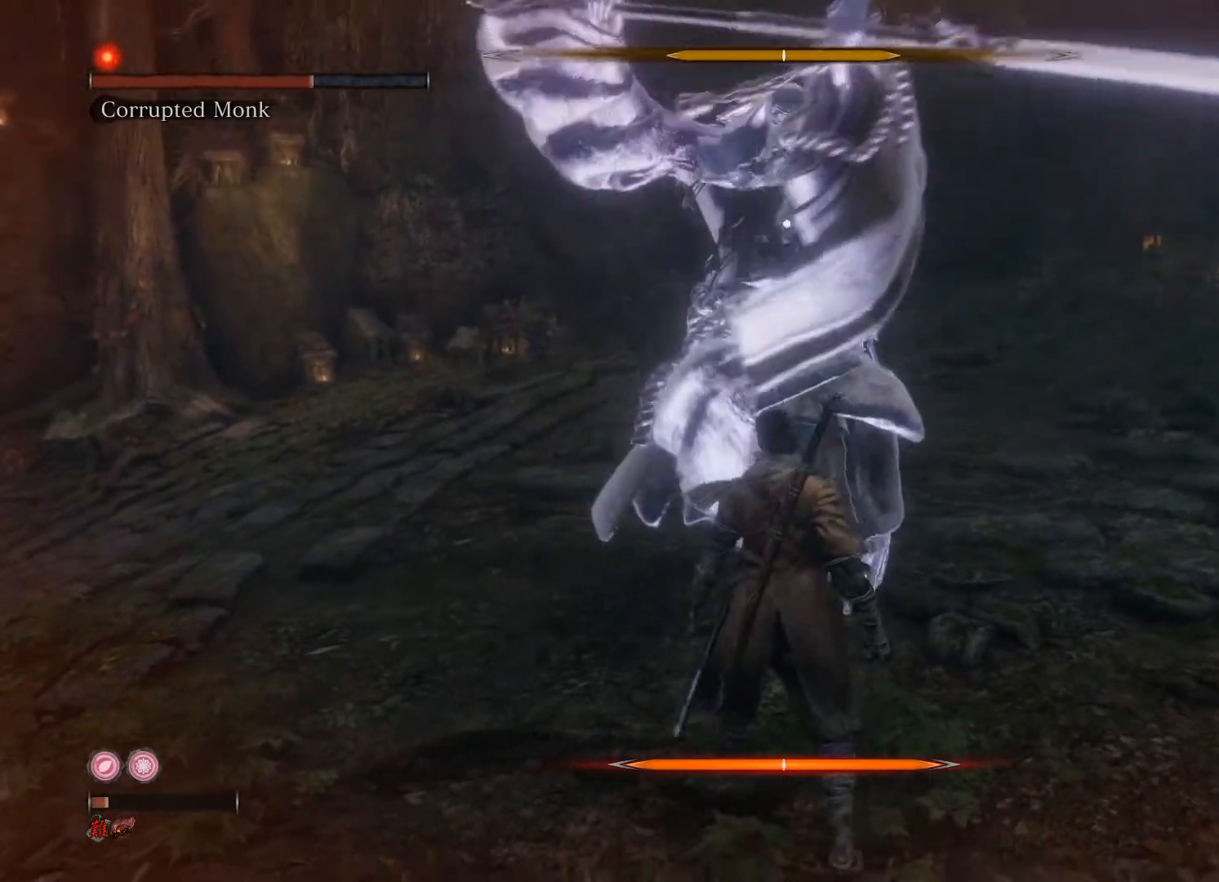
Gameplay with a controller (Xbox layout); each line is a JSON object with the inputs held at the frame after it. "events" lists button and stick changes between this image and that frame as [ms after this image, input, new state], when the widget could be followed in between.
{"buttons": ["B"], "left_stick": "down-right", "right_stick": "center", "events": [[120, "left_stick", "down-right"], [280, "B", "down"]]}
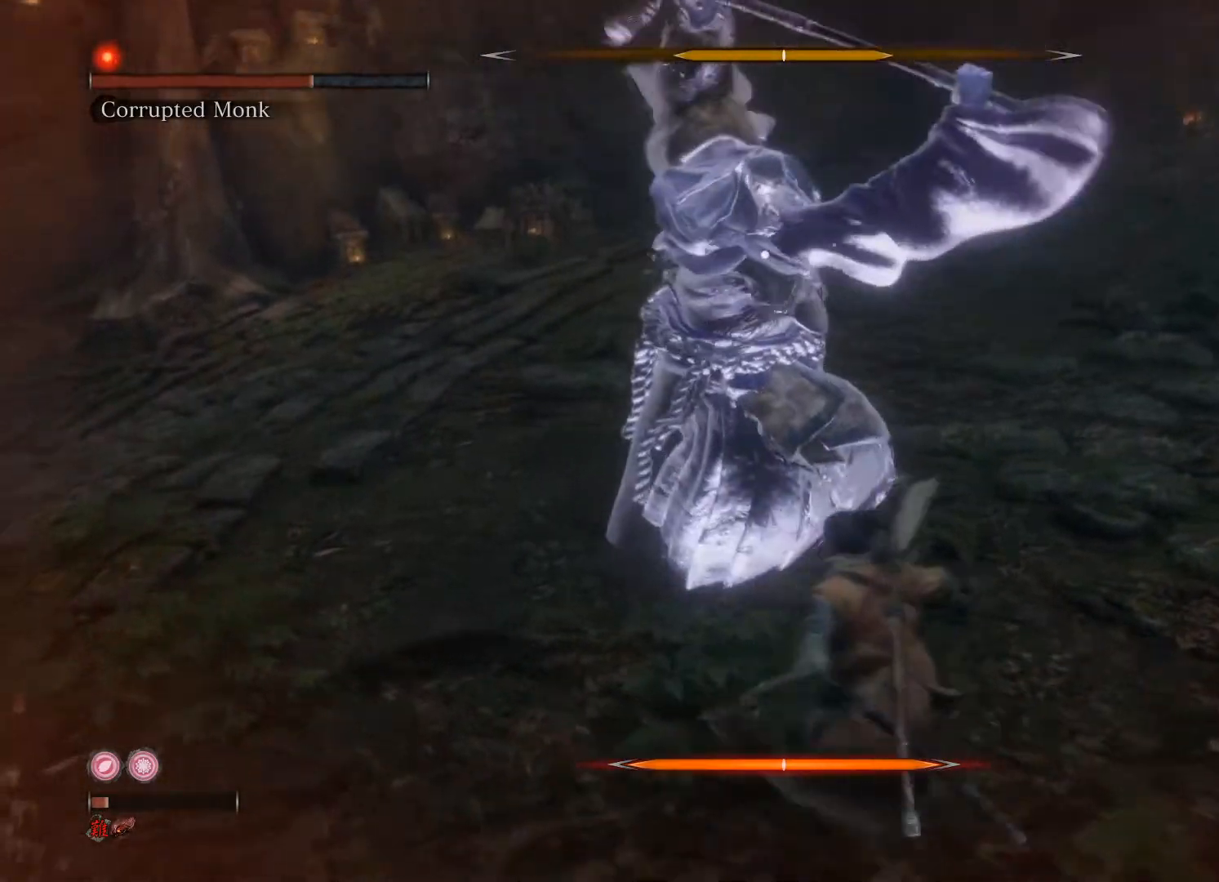
{"buttons": ["B"], "left_stick": "down-right", "right_stick": "center", "events": []}
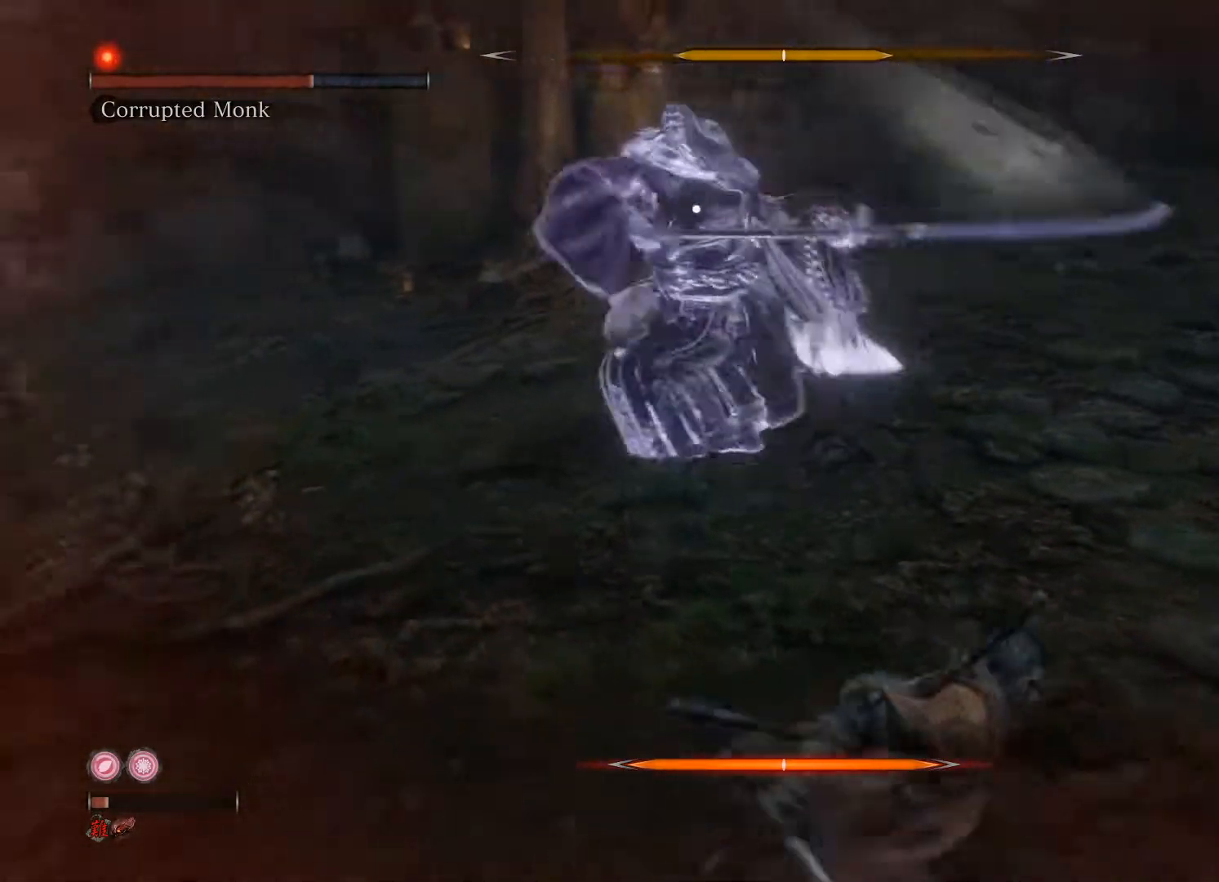
{"buttons": ["B"], "left_stick": "down-right", "right_stick": "center", "events": []}
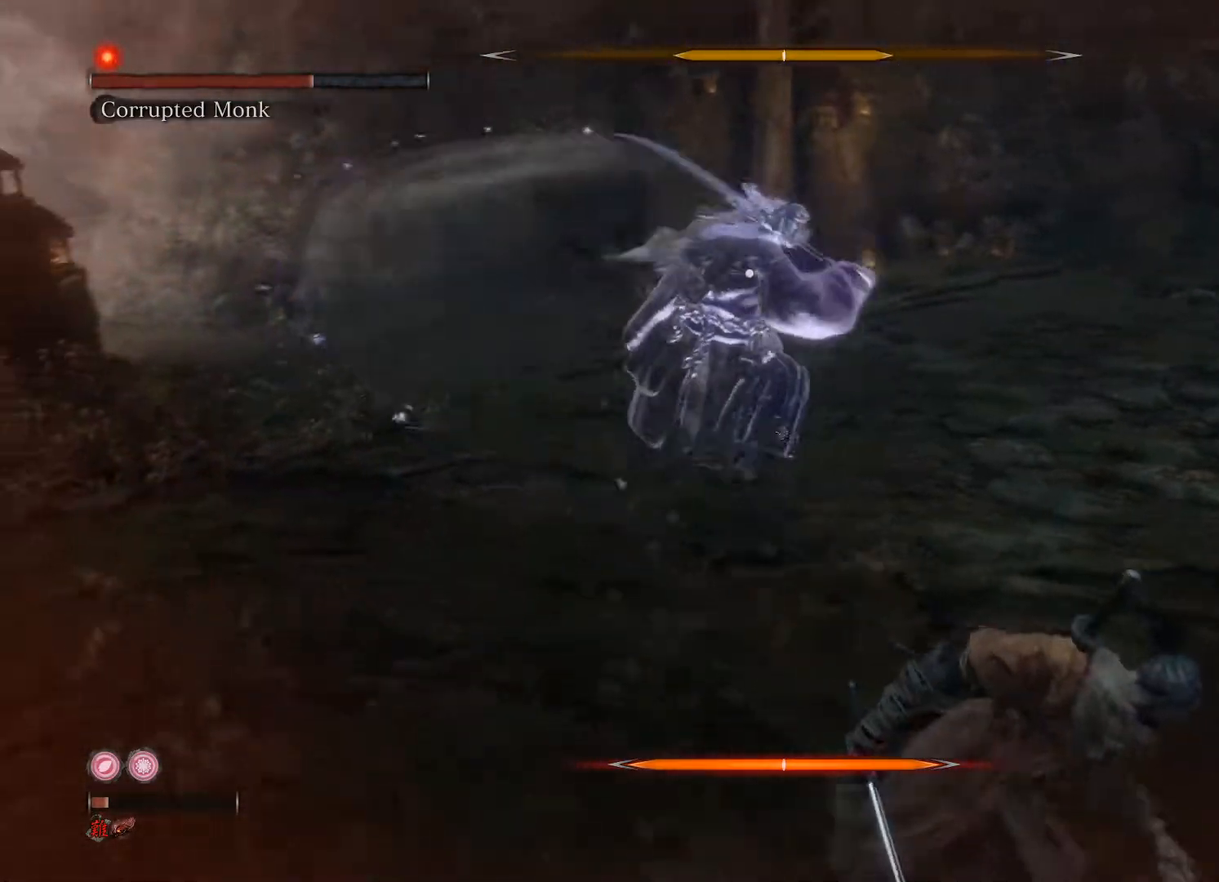
{"buttons": ["B"], "left_stick": "down-right", "right_stick": "center", "events": []}
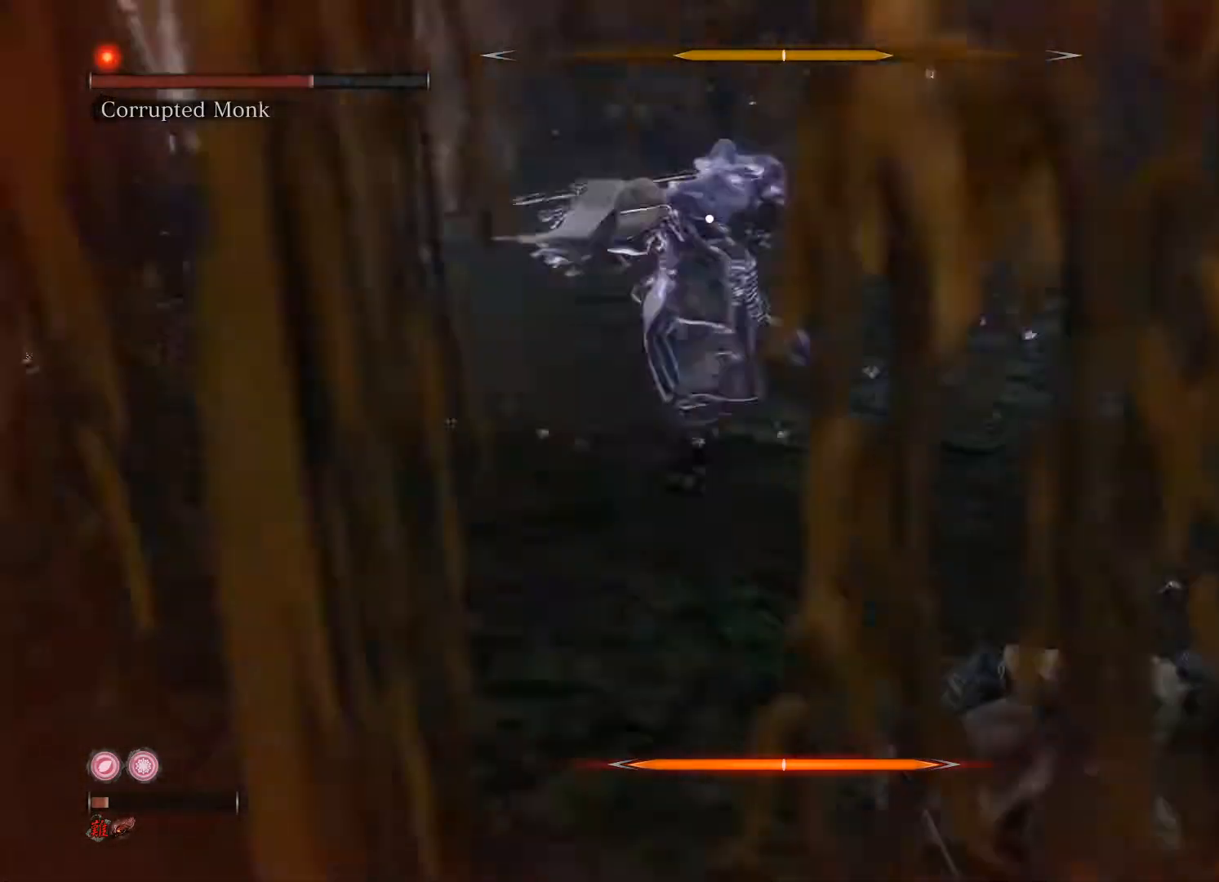
{"buttons": ["B"], "left_stick": "down-right", "right_stick": "center", "events": []}
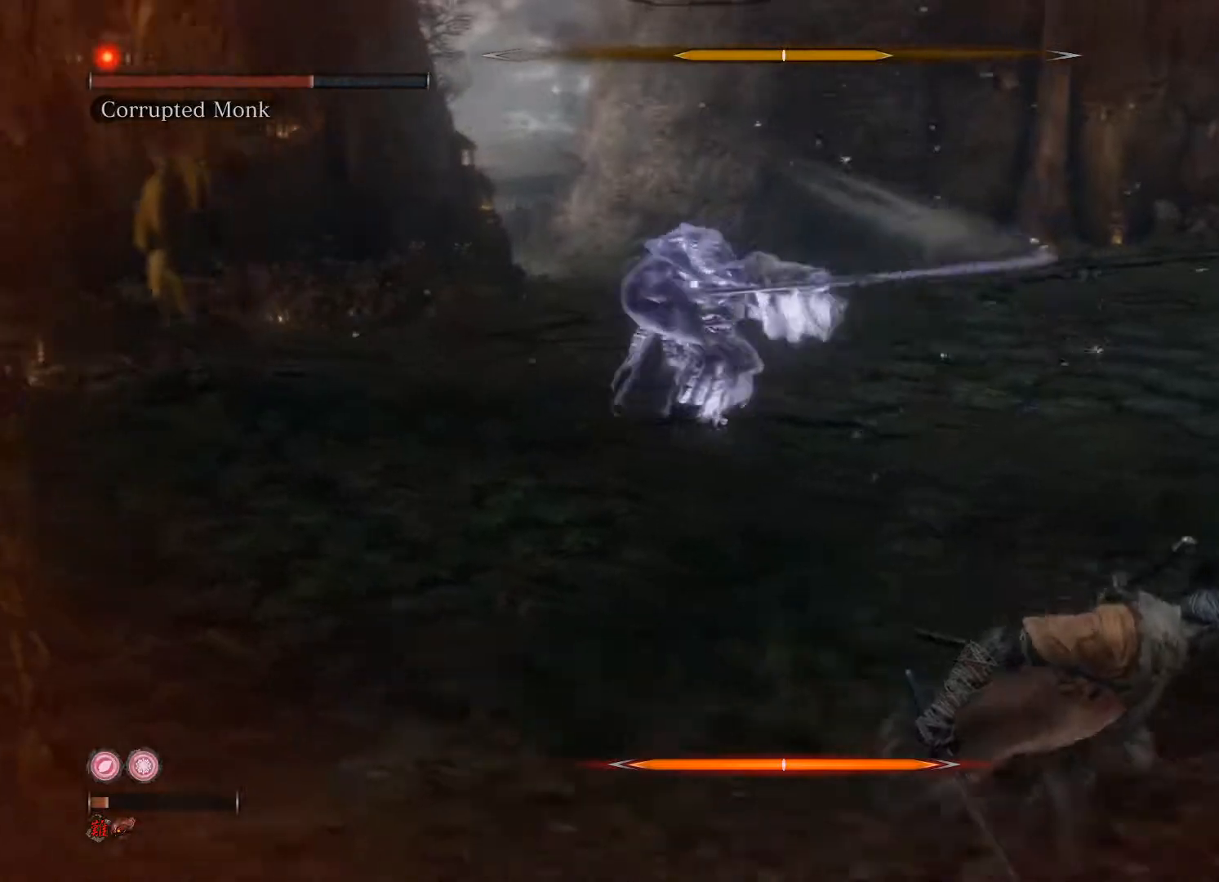
{"buttons": ["B"], "left_stick": "down-right", "right_stick": "center", "events": []}
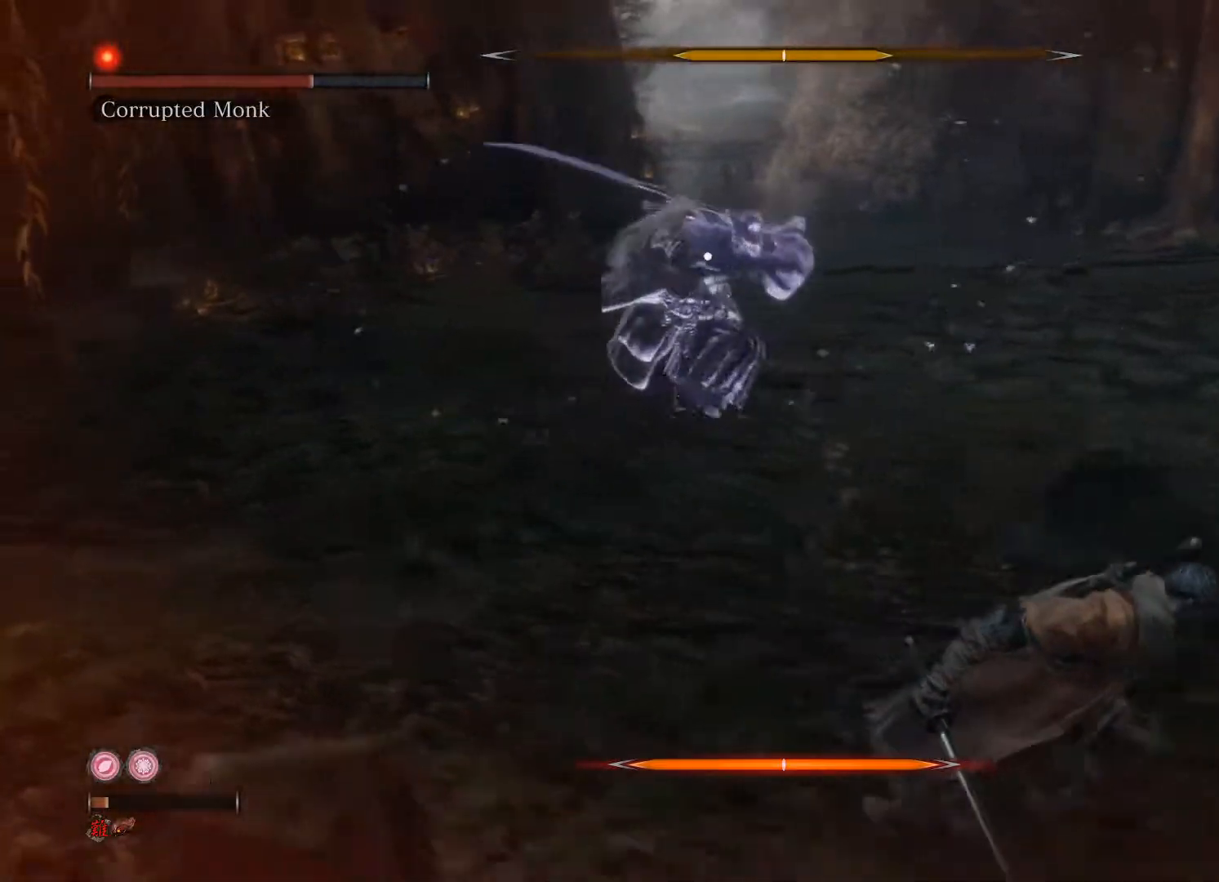
{"buttons": ["B"], "left_stick": "right", "right_stick": "center", "events": [[380, "left_stick", "right"]]}
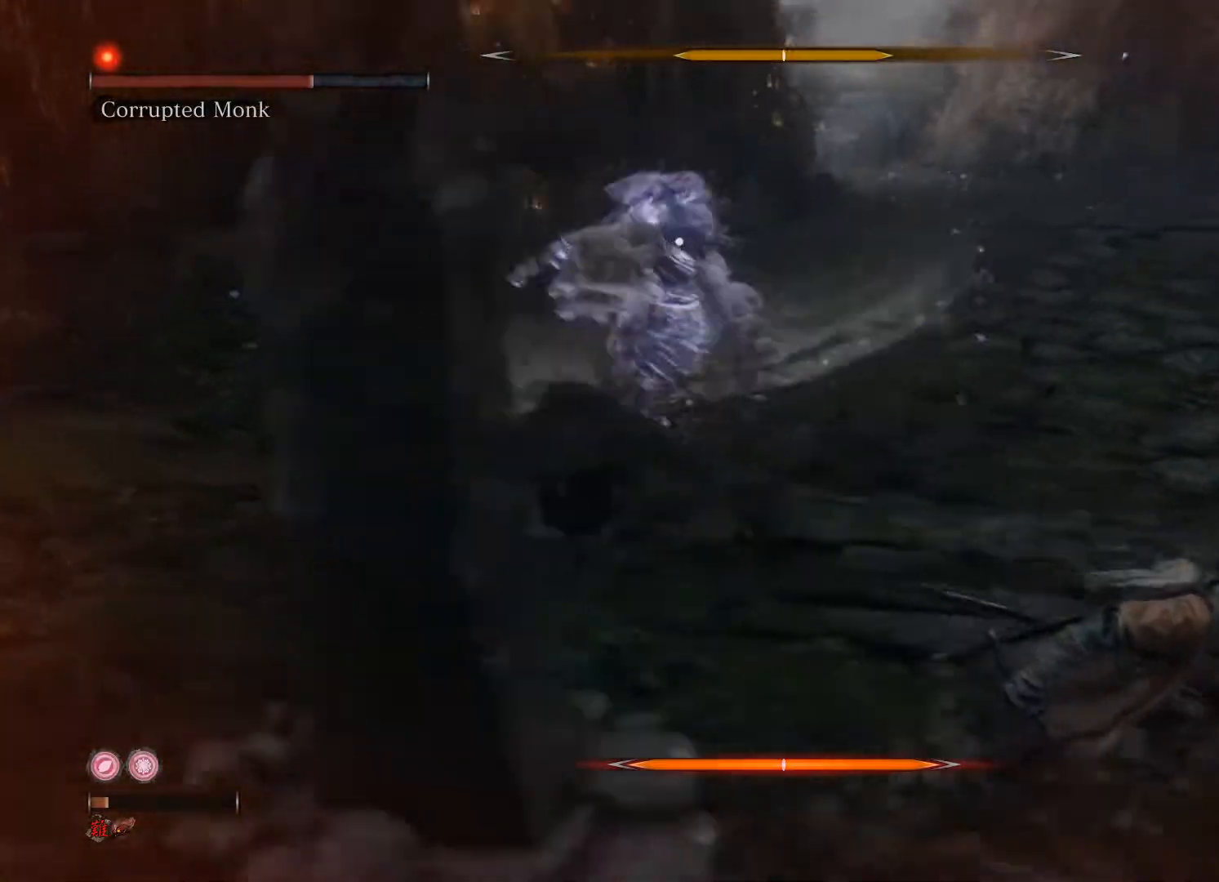
{"buttons": ["B"], "left_stick": "up-right", "right_stick": "center", "events": [[440, "left_stick", "up-right"]]}
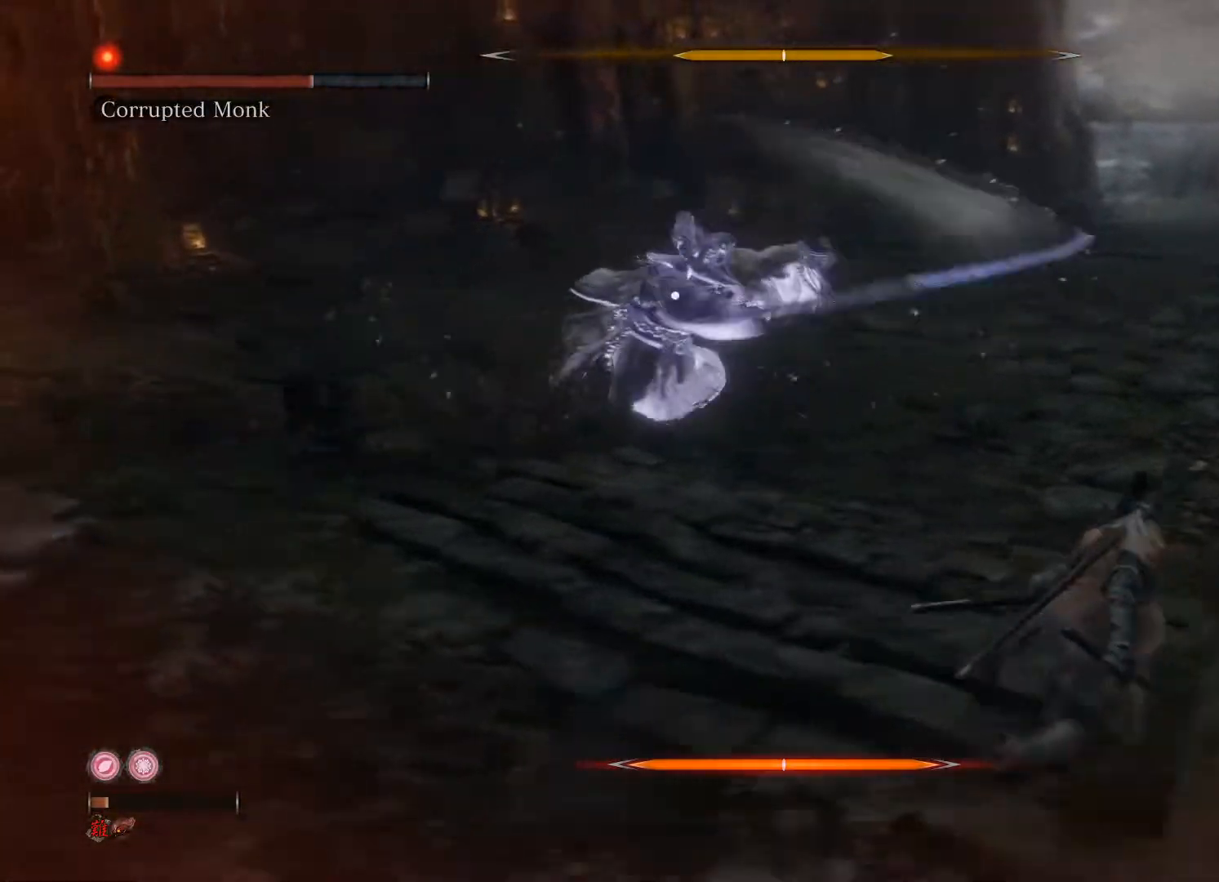
{"buttons": ["B", "R1"], "left_stick": "up", "right_stick": "center", "events": [[100, "left_stick", "up"], [420, "R1", "down"]]}
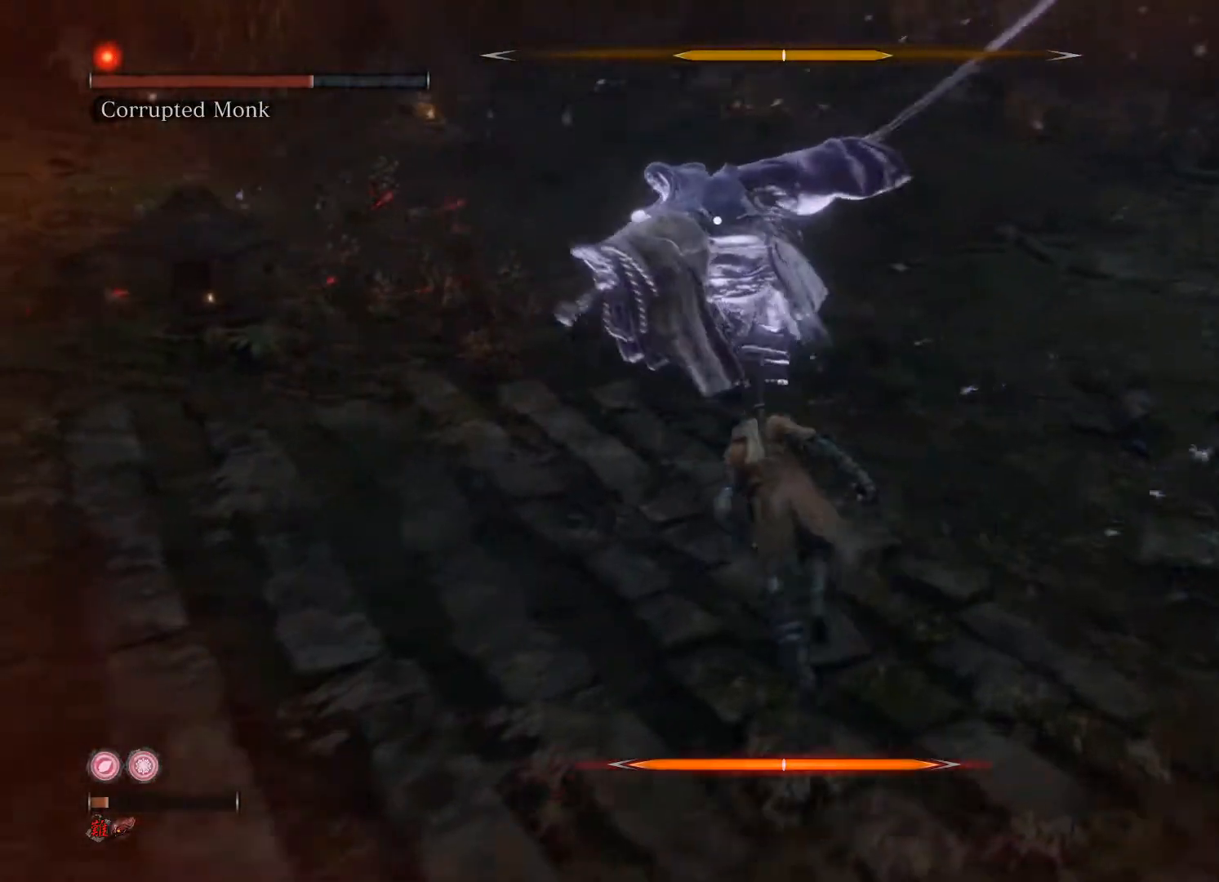
{"buttons": [], "left_stick": "up", "right_stick": "center", "events": [[40, "B", "up"], [40, "R1", "up"]]}
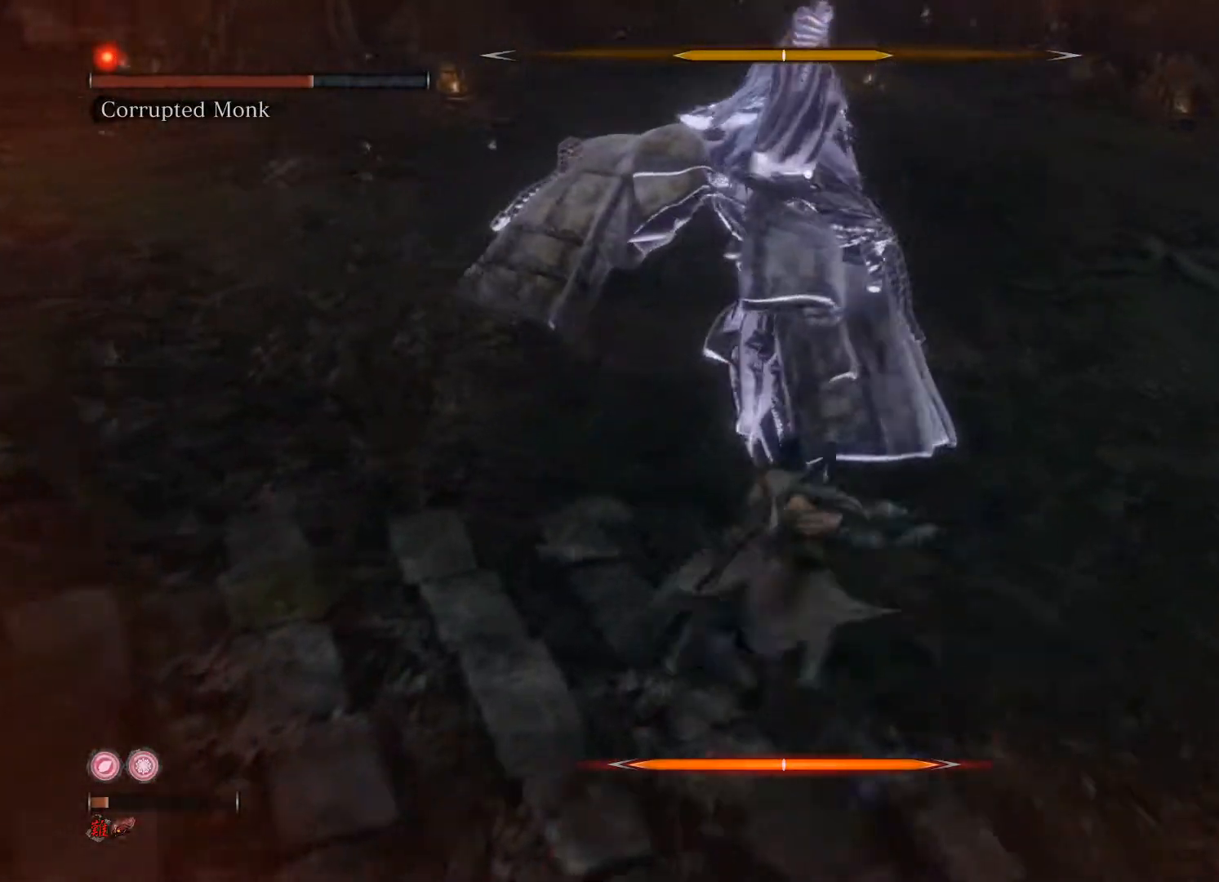
{"buttons": [], "left_stick": "up", "right_stick": "center", "events": [[100, "R1", "down"], [180, "R1", "up"], [260, "R1", "down"], [320, "R1", "up"]]}
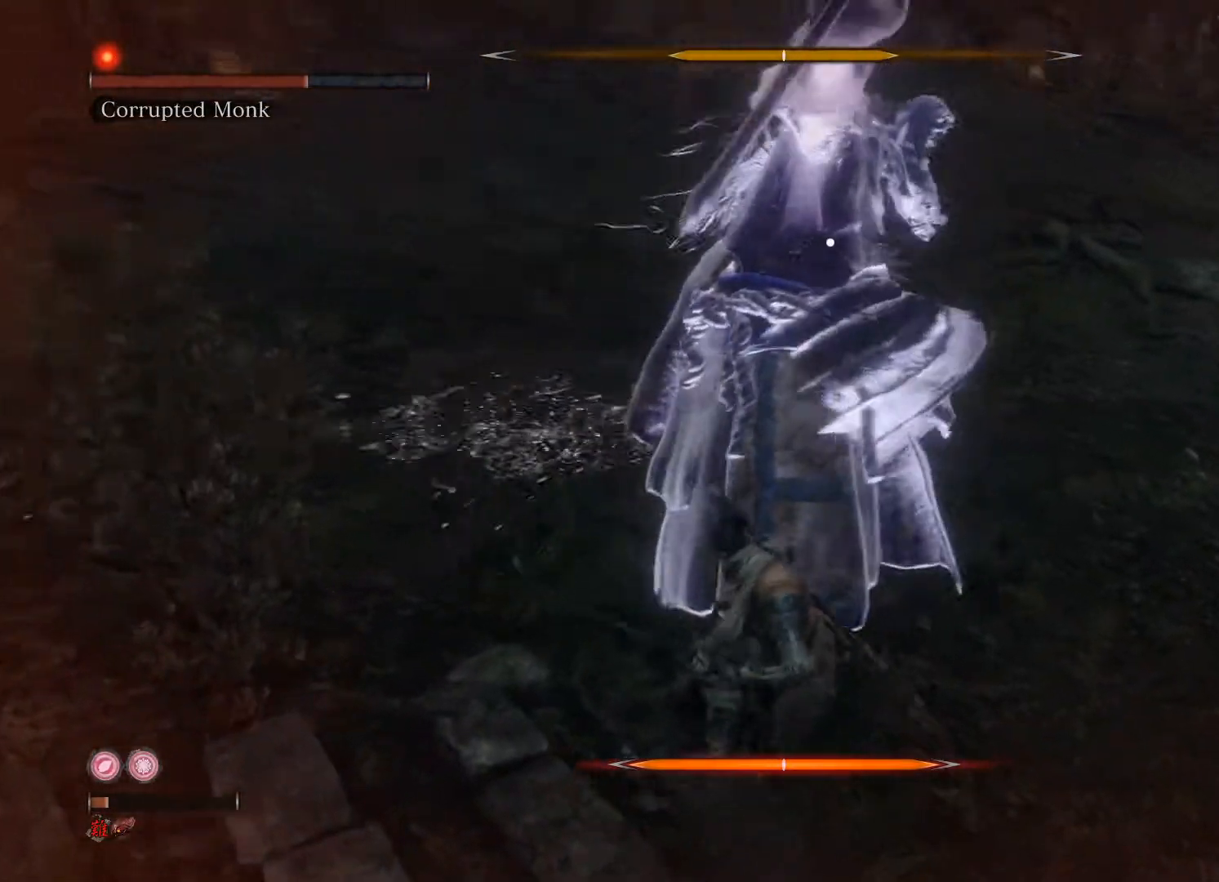
{"buttons": ["R1"], "left_stick": "up", "right_stick": "center", "events": [[280, "R1", "down"], [340, "R1", "up"], [440, "R1", "down"]]}
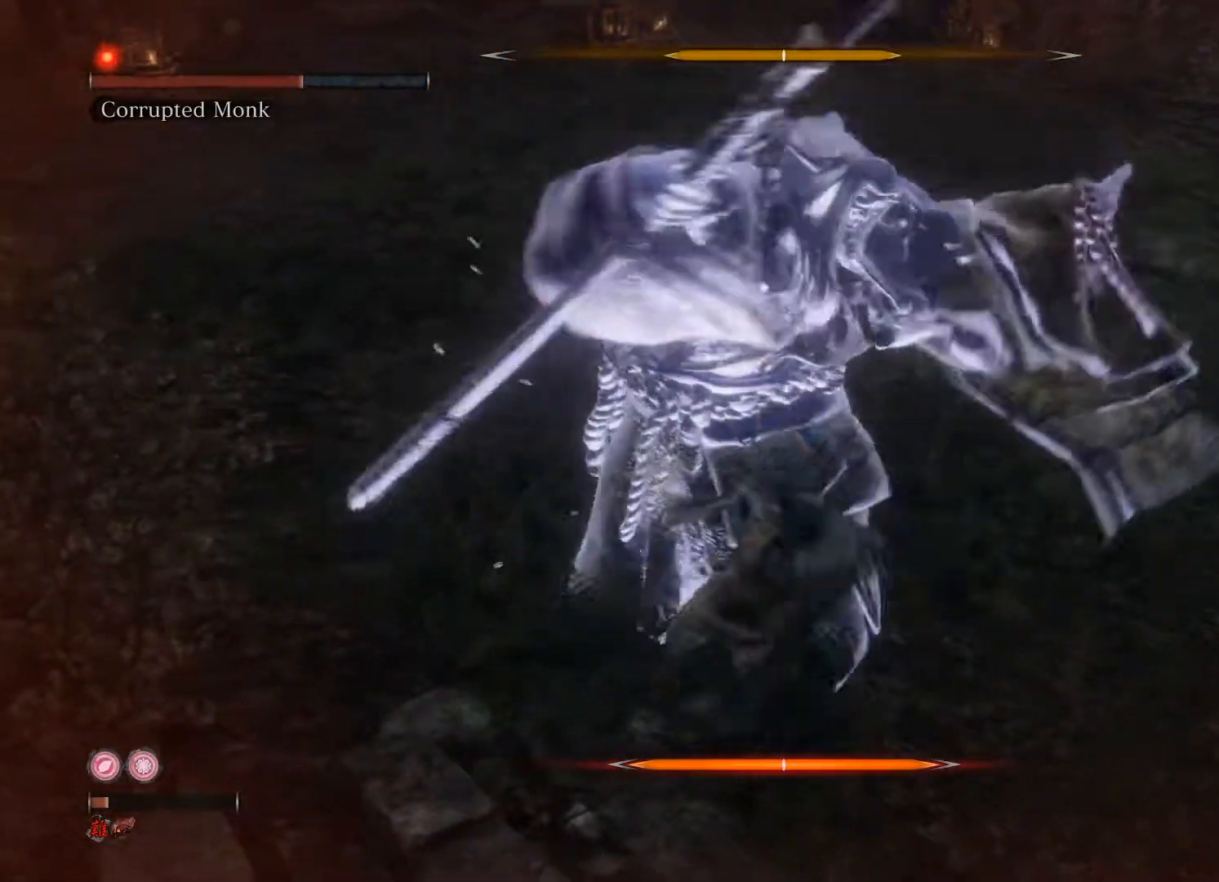
{"buttons": [], "left_stick": "down-right", "right_stick": "center", "events": [[20, "R1", "up"], [220, "left_stick", "up-right"], [320, "left_stick", "right"], [420, "left_stick", "down-right"]]}
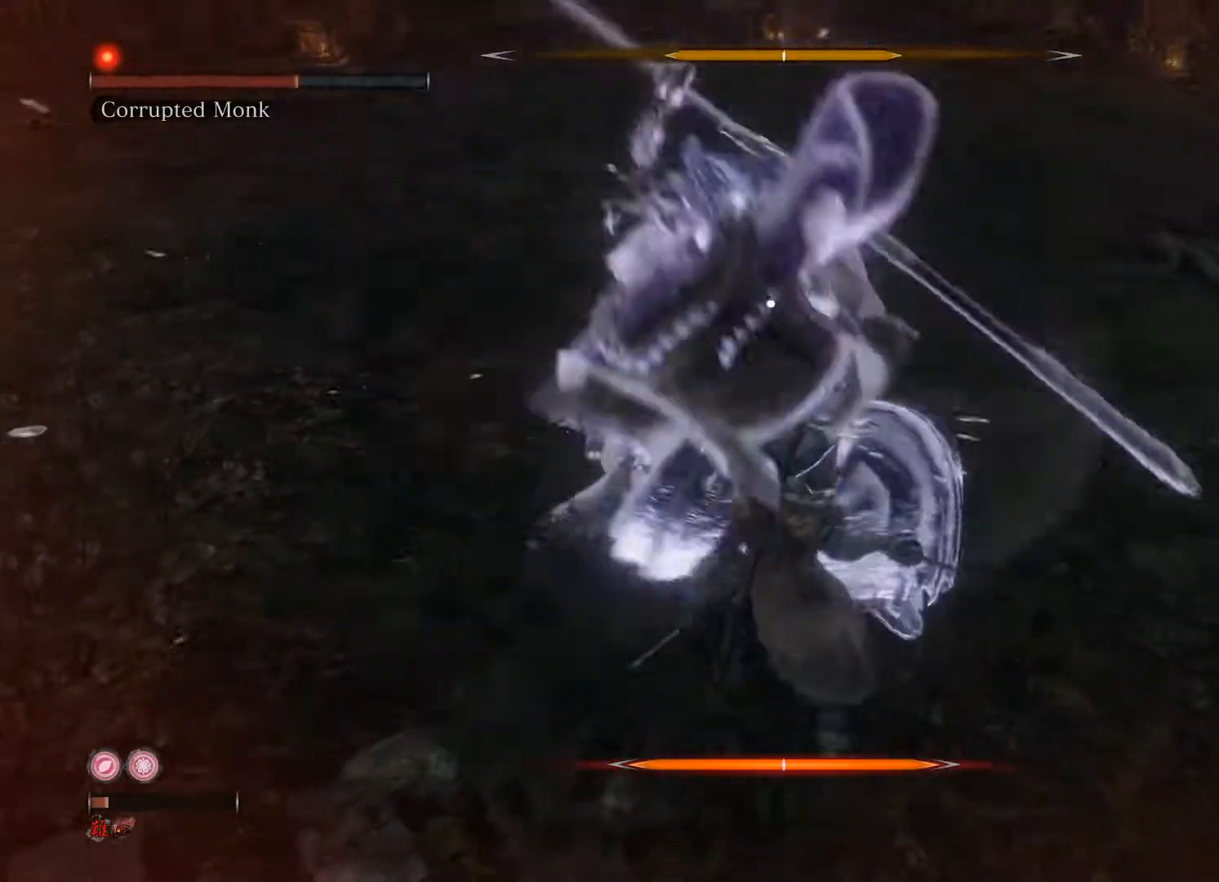
{"buttons": [], "left_stick": "down-right", "right_stick": "center", "events": [[220, "L1", "down"], [360, "L1", "up"]]}
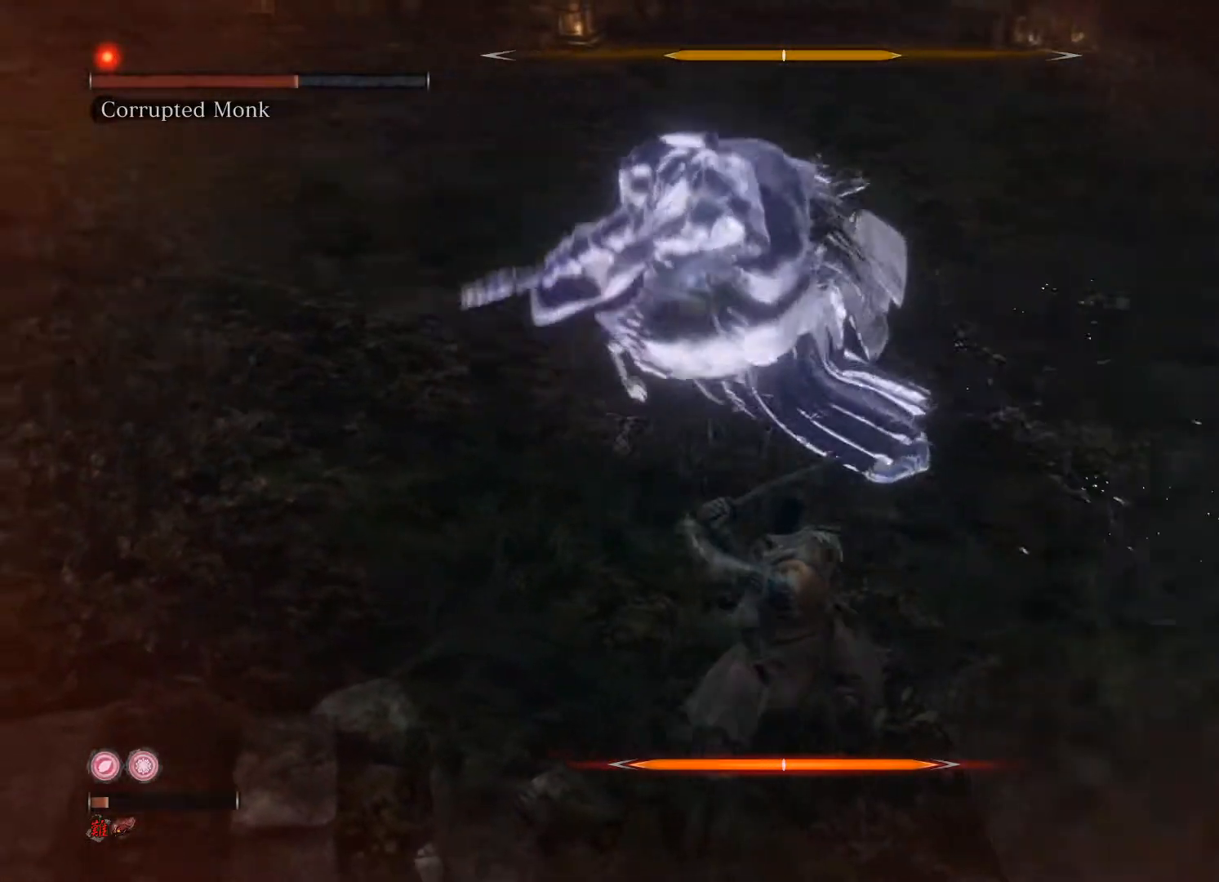
{"buttons": [], "left_stick": "up", "right_stick": "center", "events": [[180, "left_stick", "up-right"], [240, "left_stick", "up"], [380, "R1", "down"], [480, "R1", "up"]]}
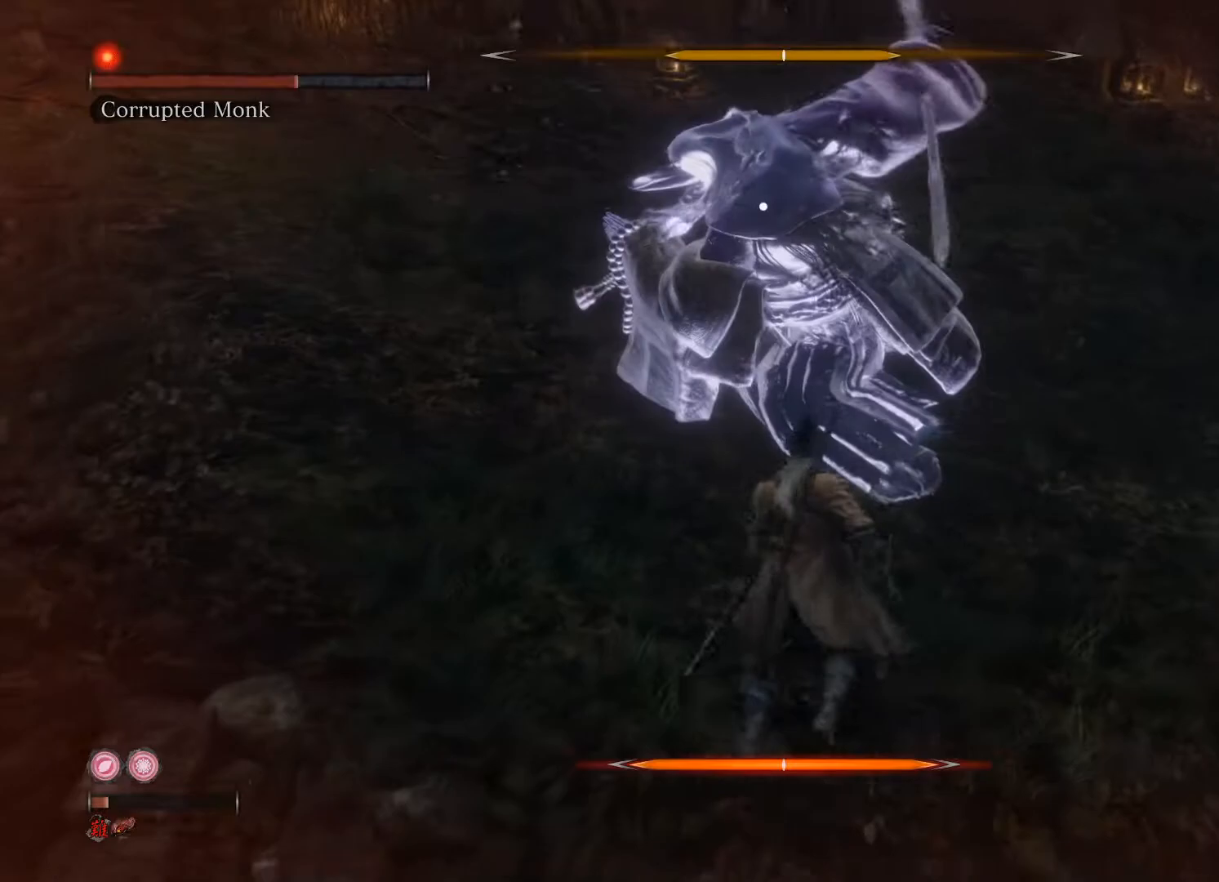
{"buttons": [], "left_stick": "up", "right_stick": "center", "events": []}
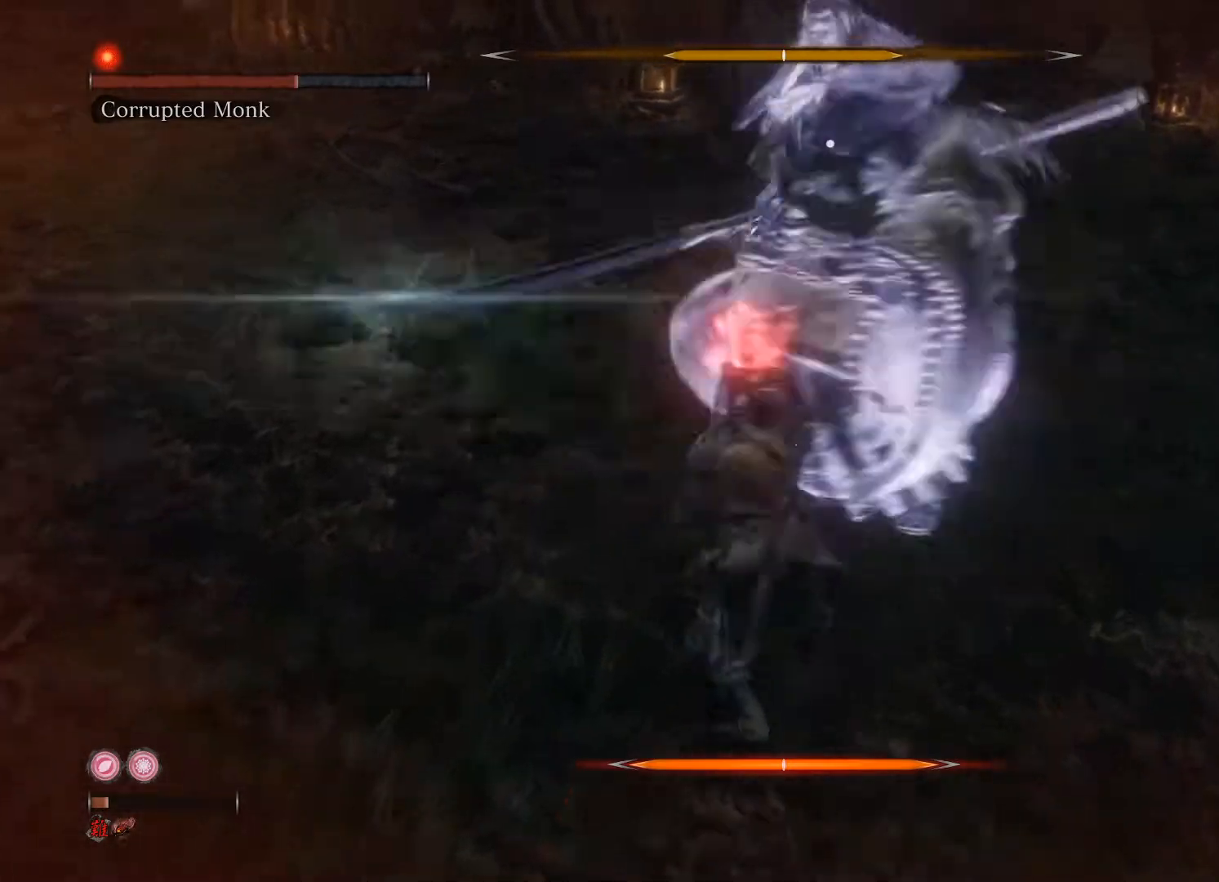
{"buttons": [], "left_stick": "up-right", "right_stick": "center", "events": [[20, "R1", "down"], [60, "R1", "up"], [80, "left_stick", "up-right"]]}
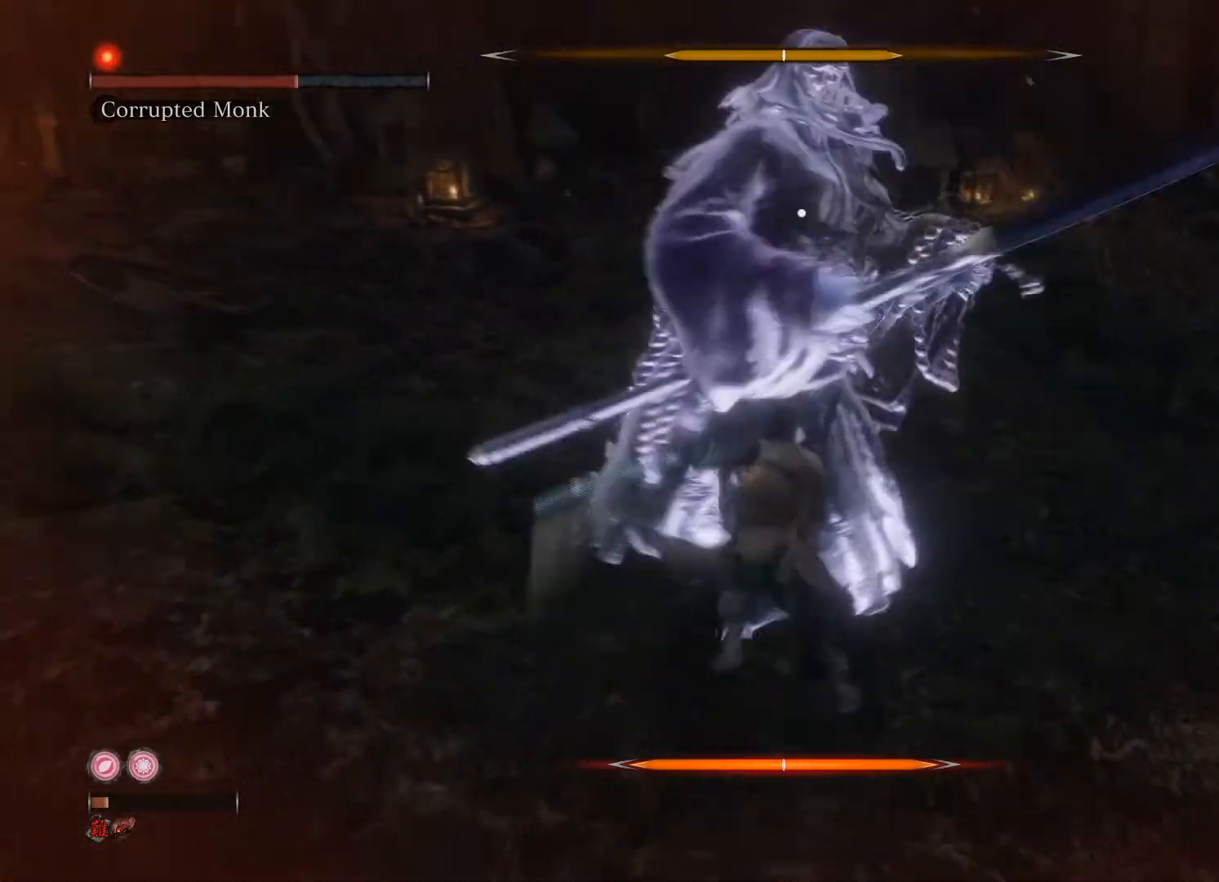
{"buttons": [], "left_stick": "down-right", "right_stick": "center", "events": [[220, "left_stick", "down-right"]]}
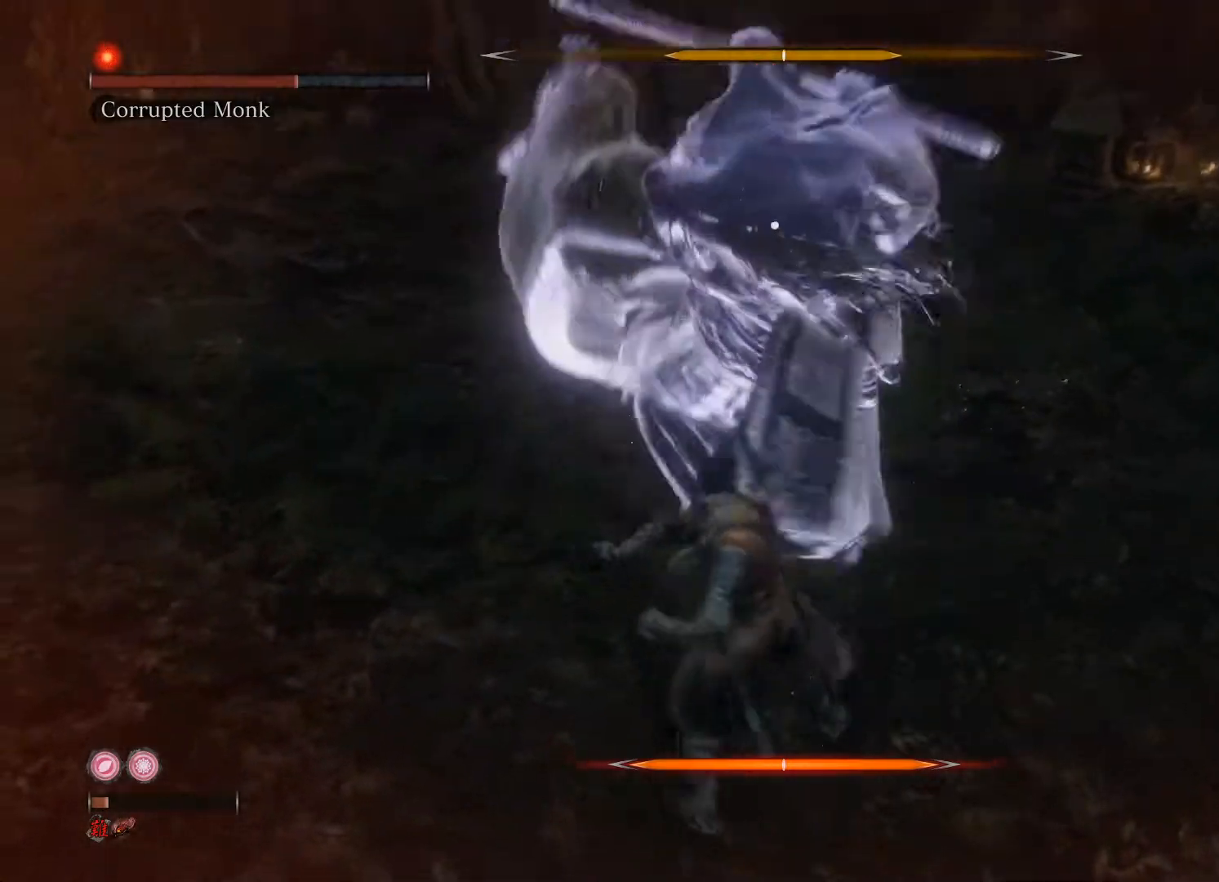
{"buttons": ["L1"], "left_stick": "down", "right_stick": "center", "events": [[140, "left_stick", "down"], [460, "L1", "down"]]}
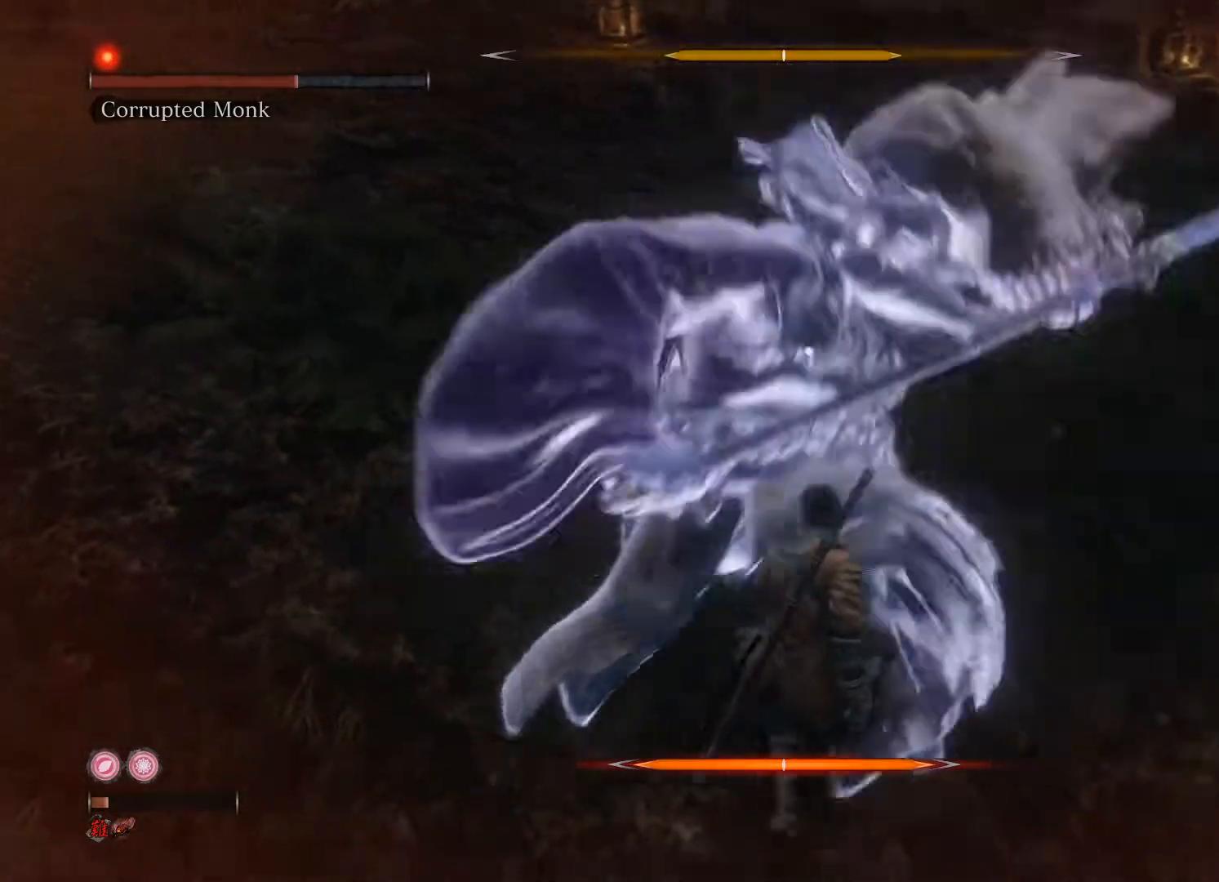
{"buttons": ["B"], "left_stick": "down", "right_stick": "center", "events": [[120, "L1", "up"], [400, "B", "down"]]}
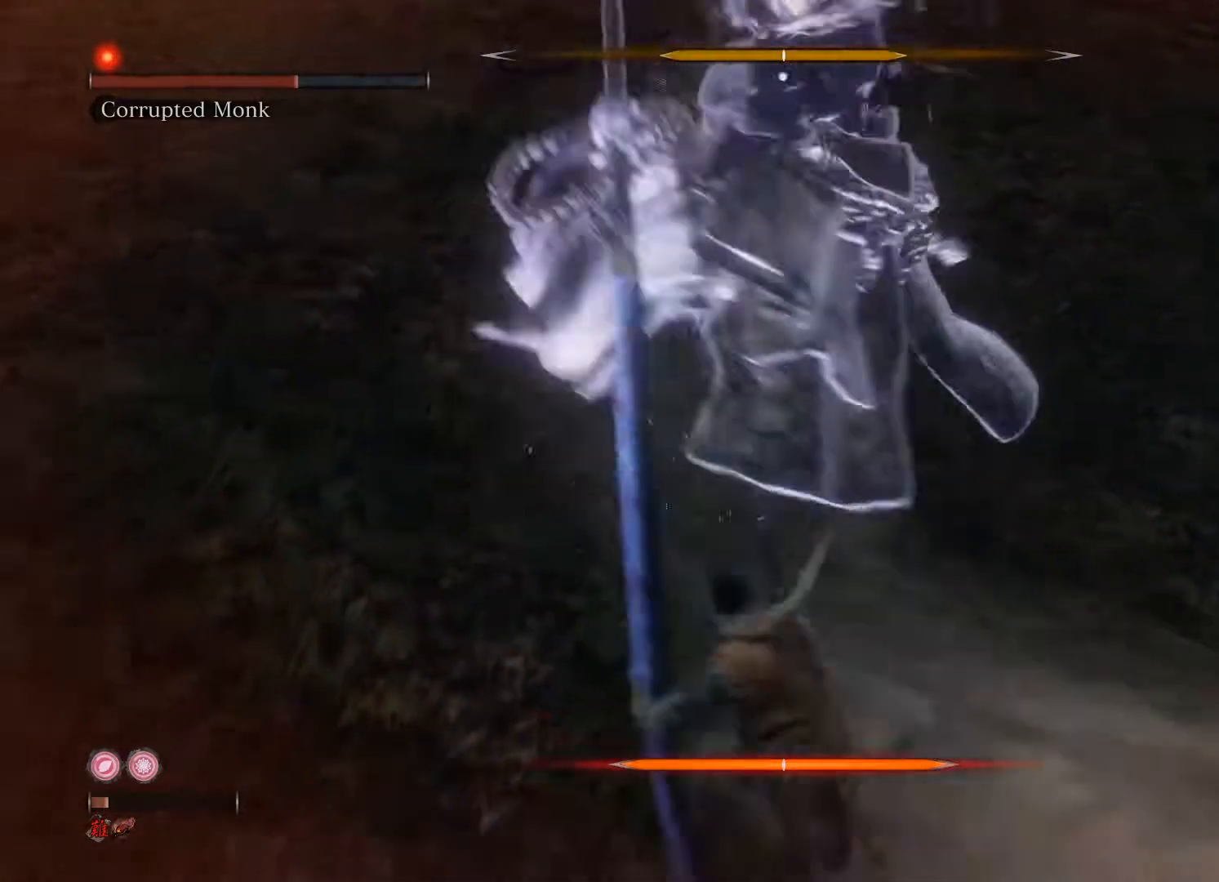
{"buttons": [], "left_stick": "down", "right_stick": "center", "events": [[280, "B", "up"]]}
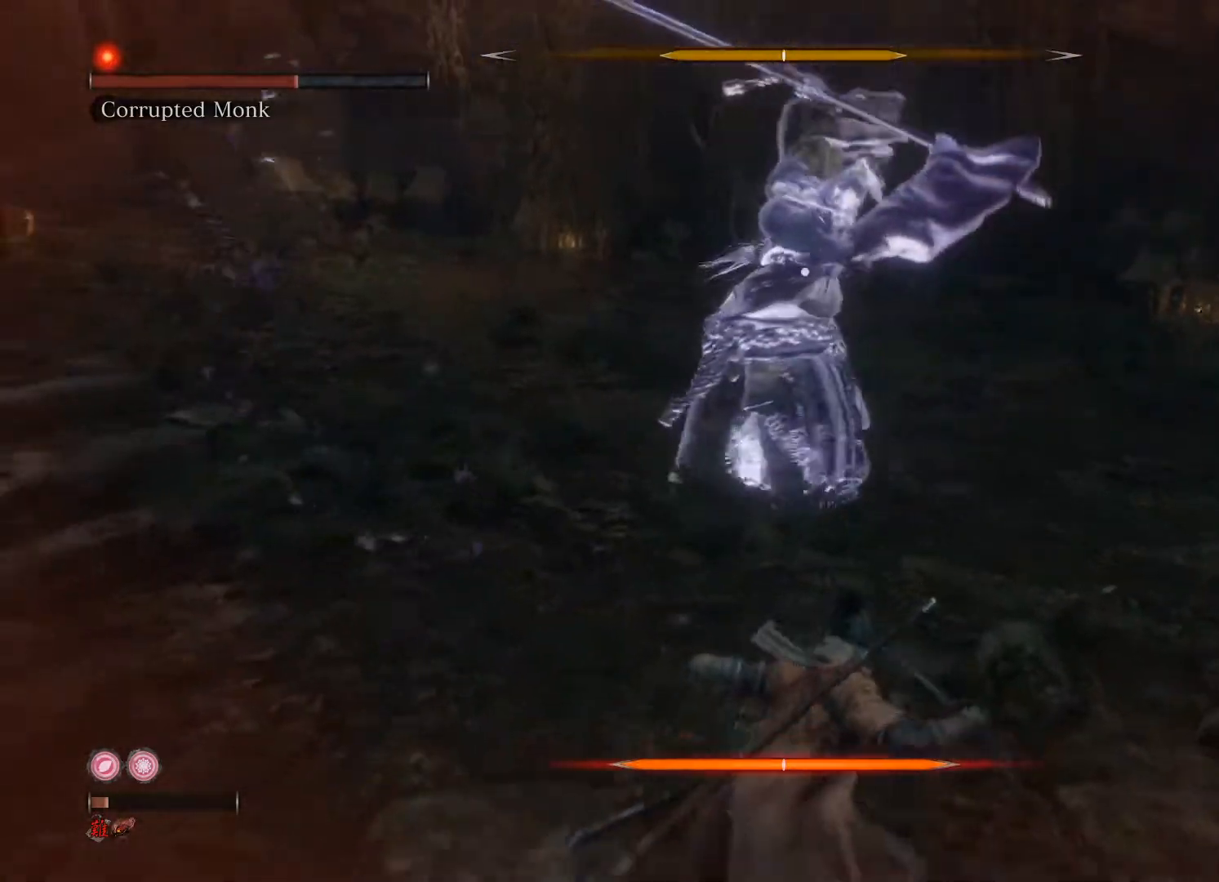
{"buttons": [], "left_stick": "up-right", "right_stick": "center", "events": [[80, "left_stick", "down-right"], [380, "left_stick", "right"], [480, "left_stick", "up-right"]]}
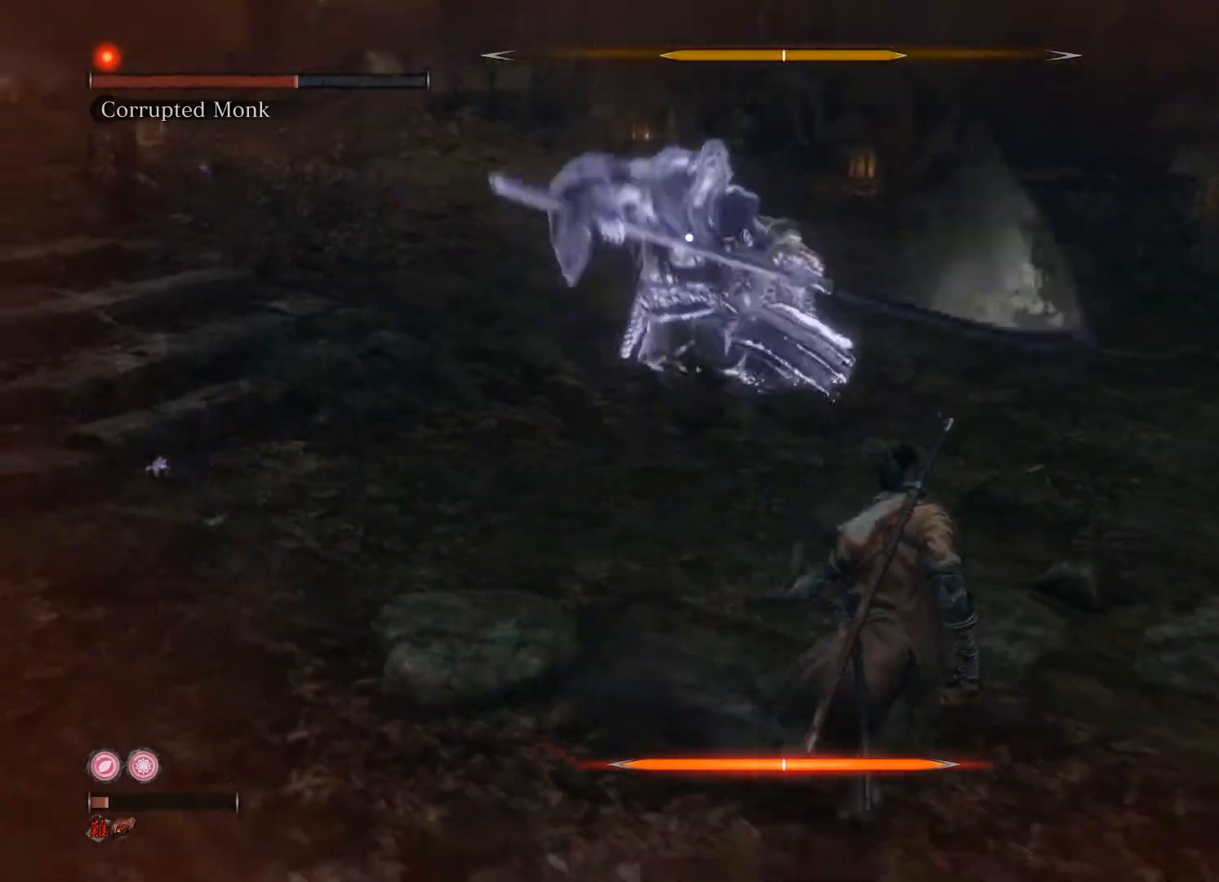
{"buttons": ["R1"], "left_stick": "up", "right_stick": "center", "events": [[100, "left_stick", "up"], [300, "R1", "down"]]}
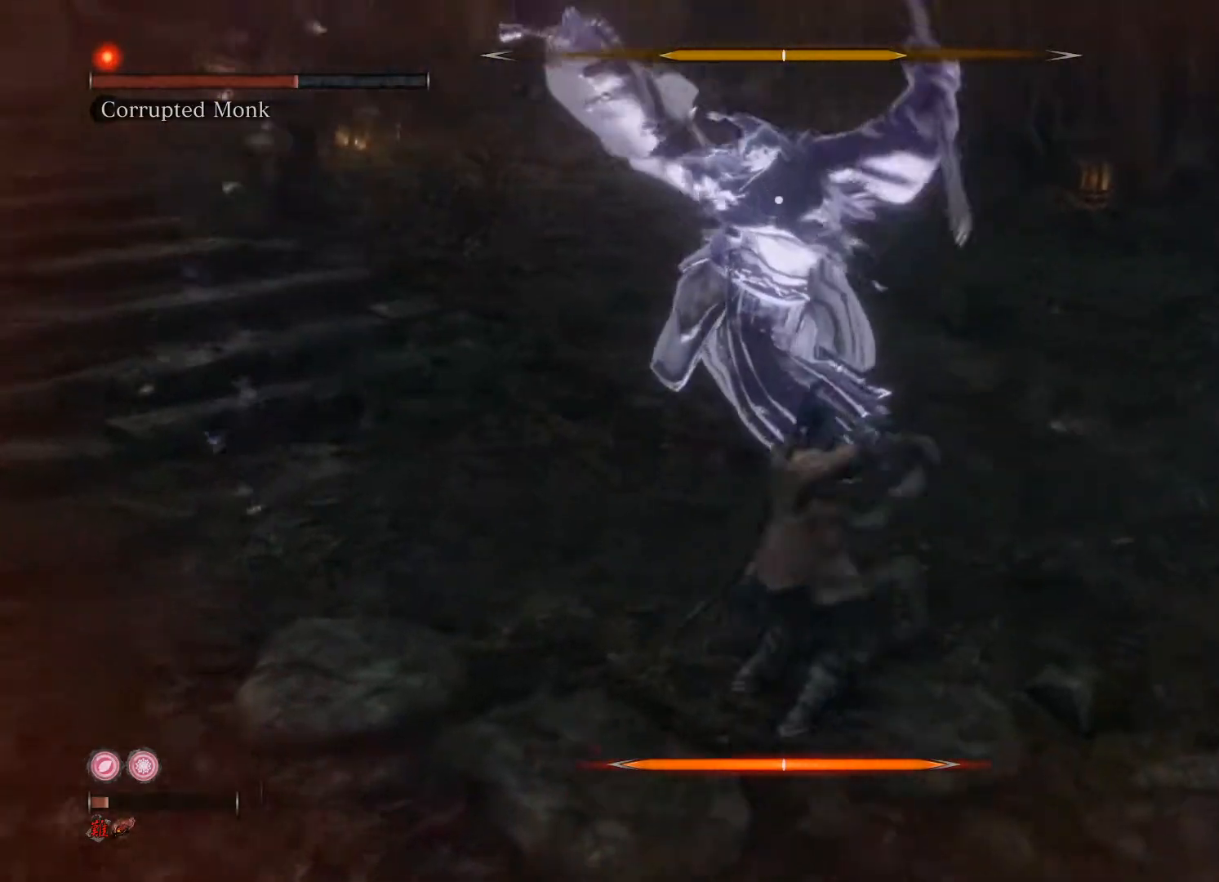
{"buttons": ["R1"], "left_stick": "up", "right_stick": "center", "events": []}
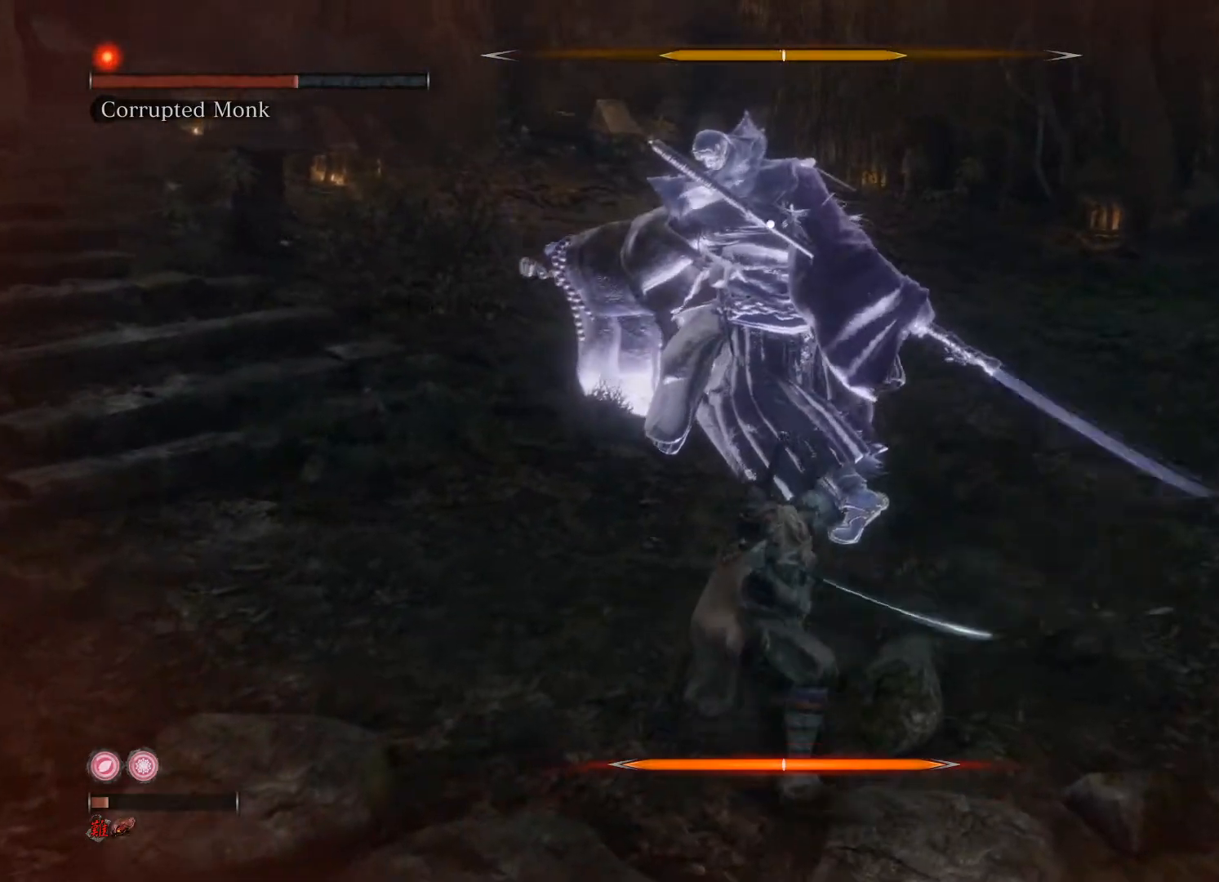
{"buttons": [], "left_stick": "up", "right_stick": "center", "events": [[140, "R1", "up"], [260, "R1", "down"], [360, "R1", "up"]]}
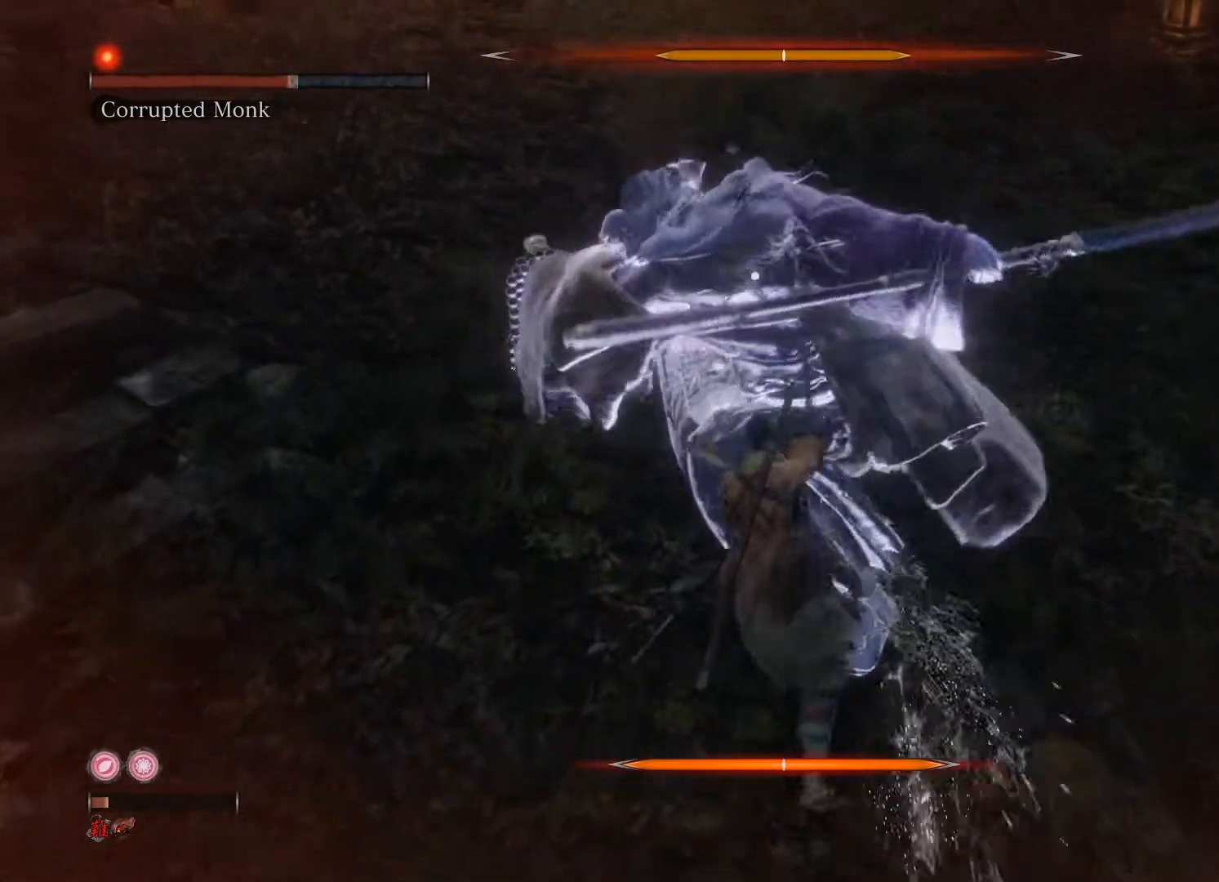
{"buttons": [], "left_stick": "down-right", "right_stick": "center", "events": [[60, "left_stick", "up-right"], [160, "left_stick", "right"], [260, "left_stick", "down-right"]]}
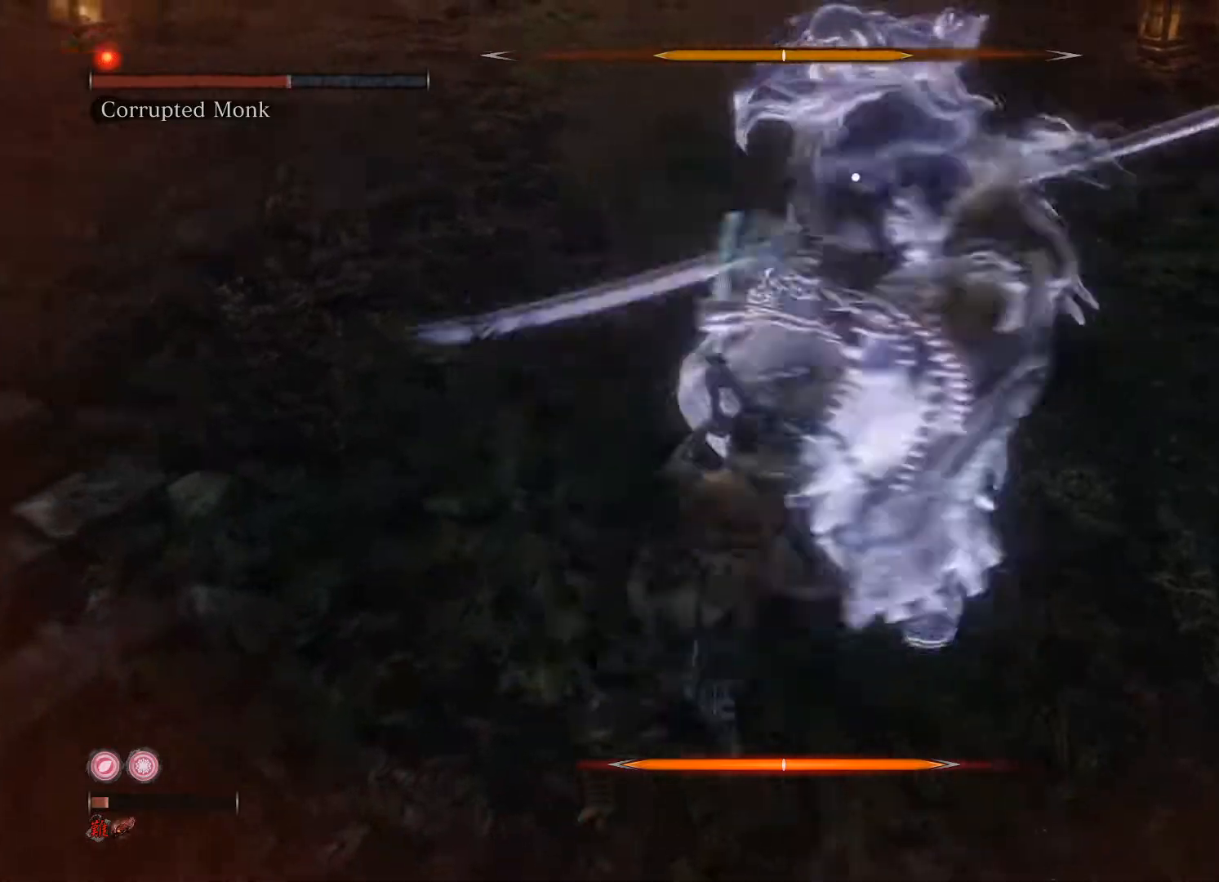
{"buttons": [], "left_stick": "down", "right_stick": "center", "events": [[220, "left_stick", "center"], [440, "left_stick", "down"]]}
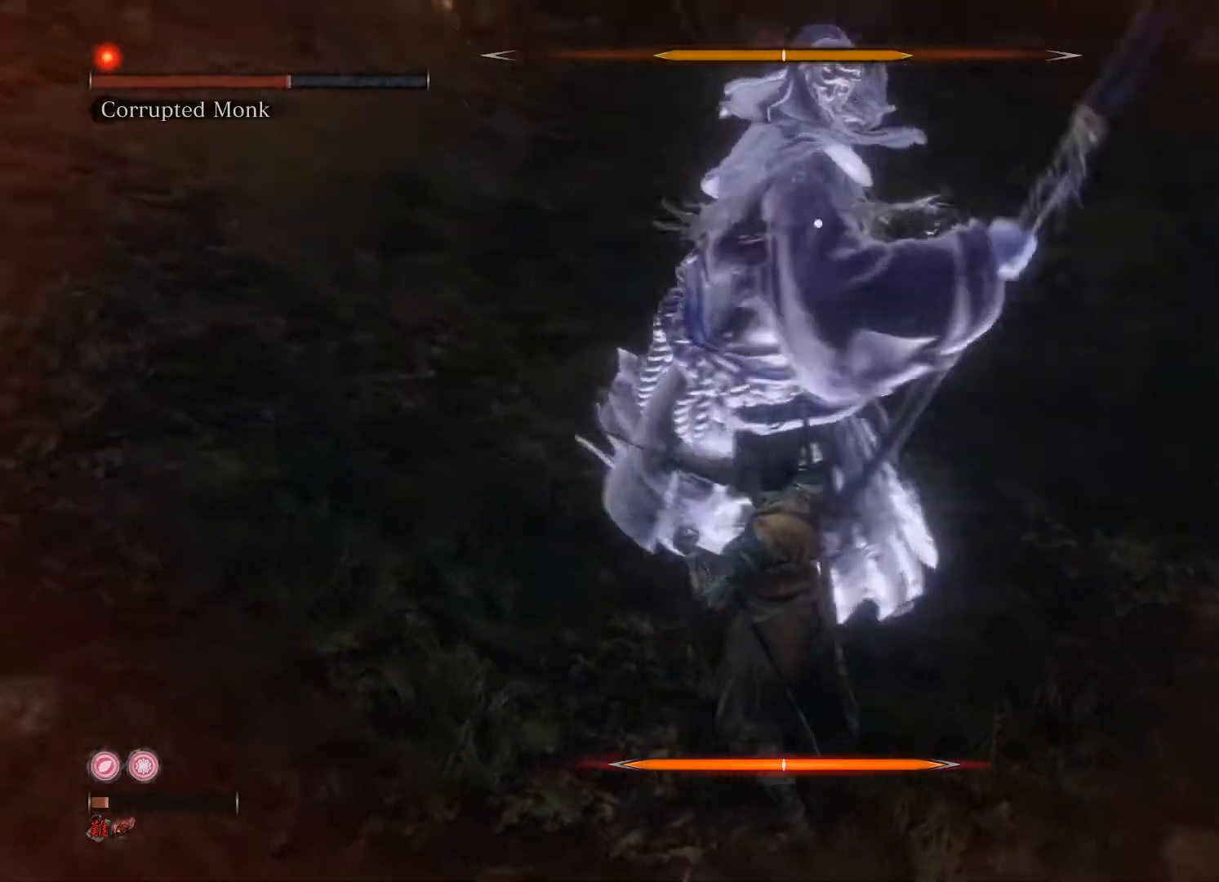
{"buttons": [], "left_stick": "down", "right_stick": "center", "events": [[260, "L1", "down"], [400, "L1", "up"]]}
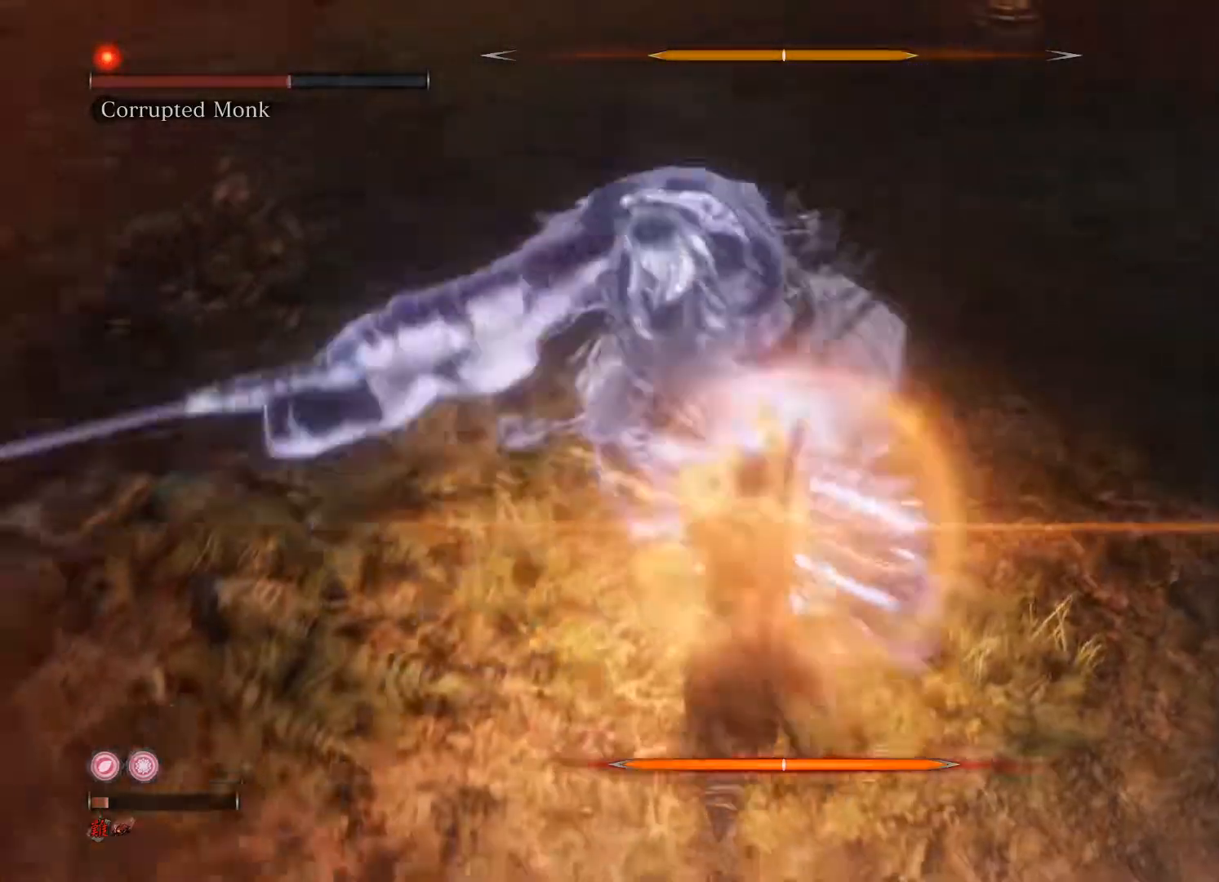
{"buttons": [], "left_stick": "center", "right_stick": "center", "events": [[100, "left_stick", "down-right"], [200, "left_stick", "center"]]}
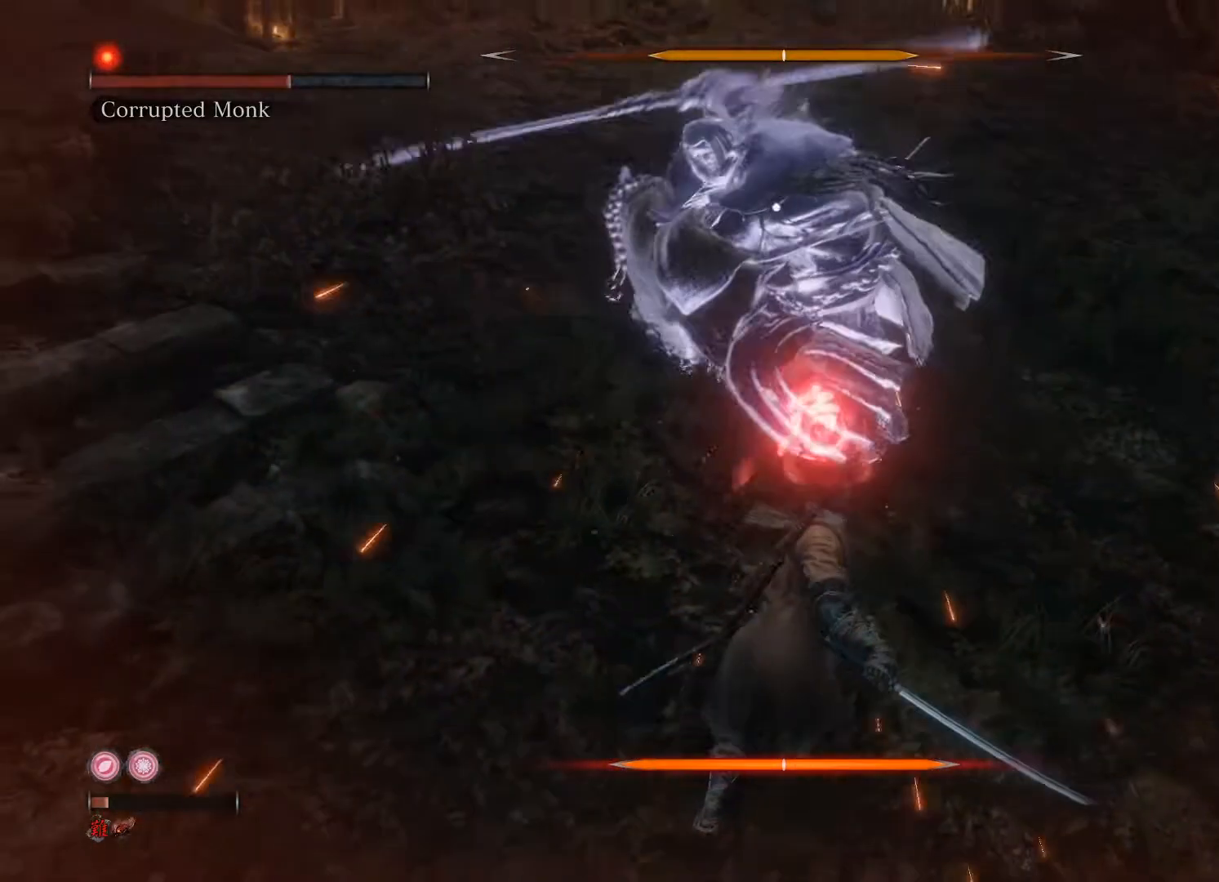
{"buttons": [], "left_stick": "up-right", "right_stick": "center", "events": [[300, "left_stick", "up-right"], [400, "B", "down"], [480, "B", "up"]]}